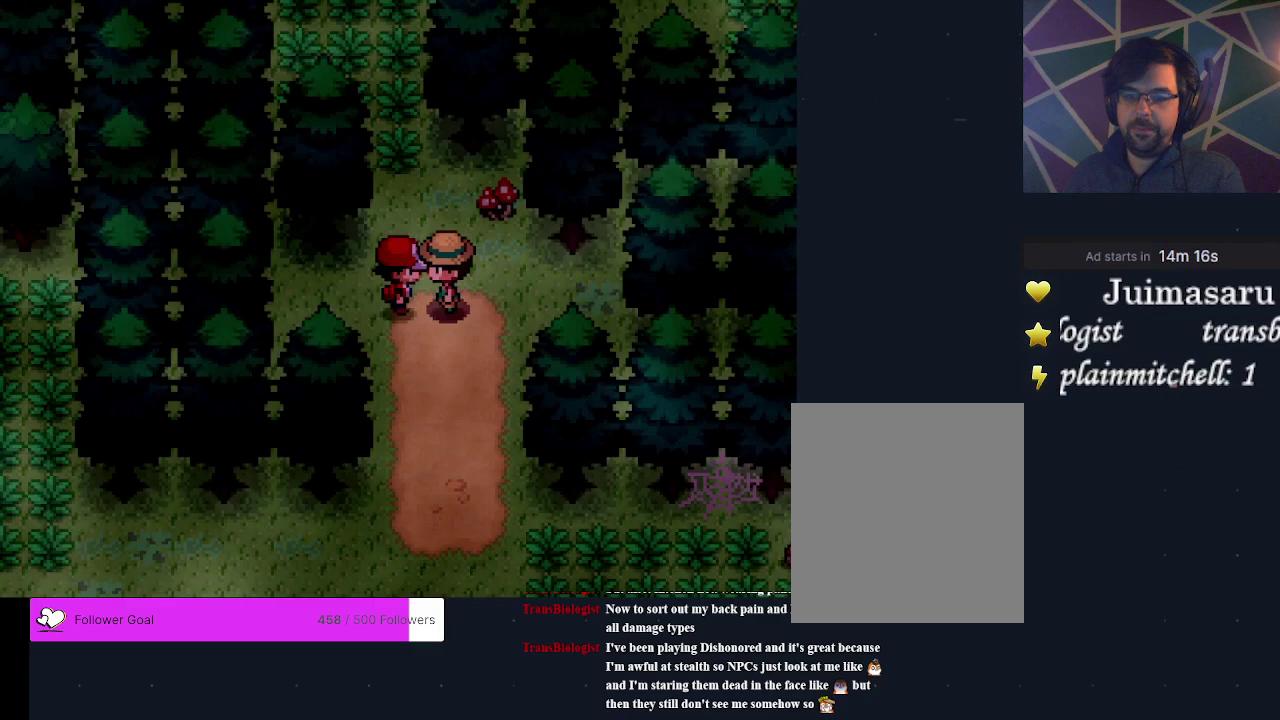
Gameplay with a controller (Xbox layout); each line is a JSON object with the inputs held at the frame after it (dt_ms = milliseconds from this image to that frame). "events" lists button and stick changes between this image and that frame as [ms after this image, input, new state], when the widget could be followed in between. Not read: L3 R3 left_stick right_stick.
{"dt_ms": 300, "buttons": ["DPAD_UP"], "events": [[267, "DPAD_UP", "down"]]}
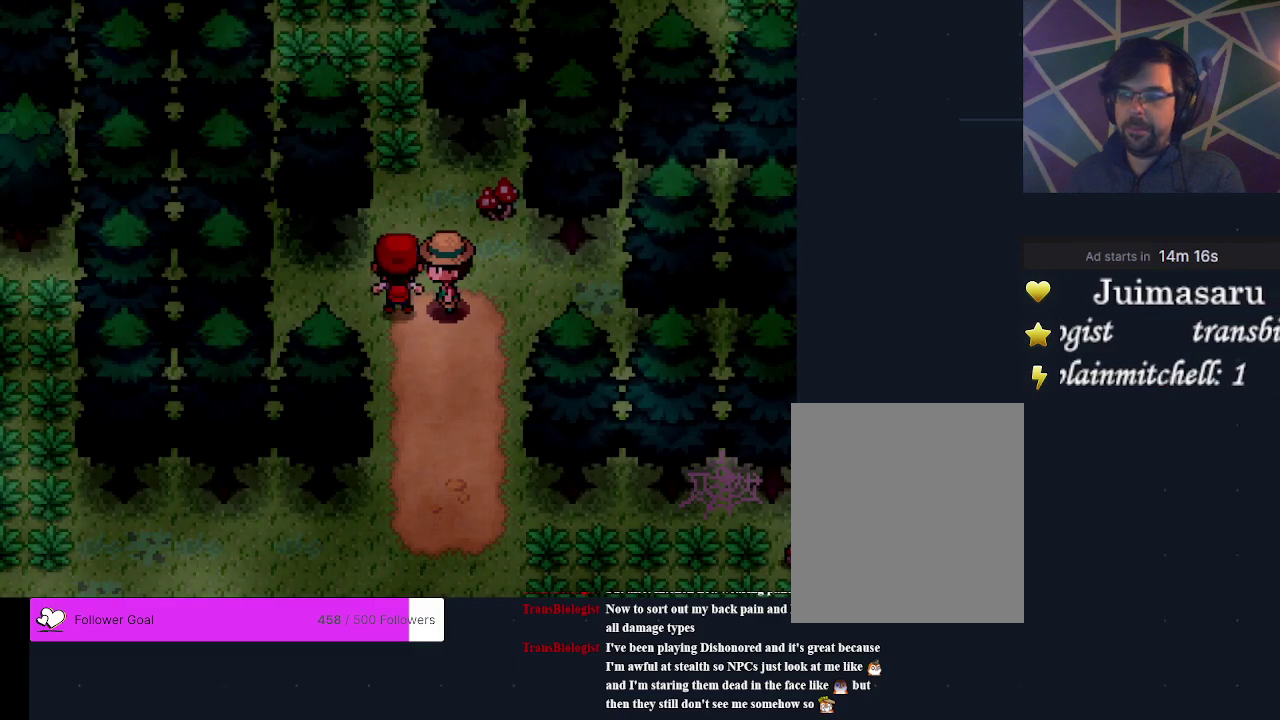
{"dt_ms": 400, "buttons": ["DPAD_UP"], "events": [[200, "DPAD_UP", "up"], [400, "DPAD_UP", "down"]]}
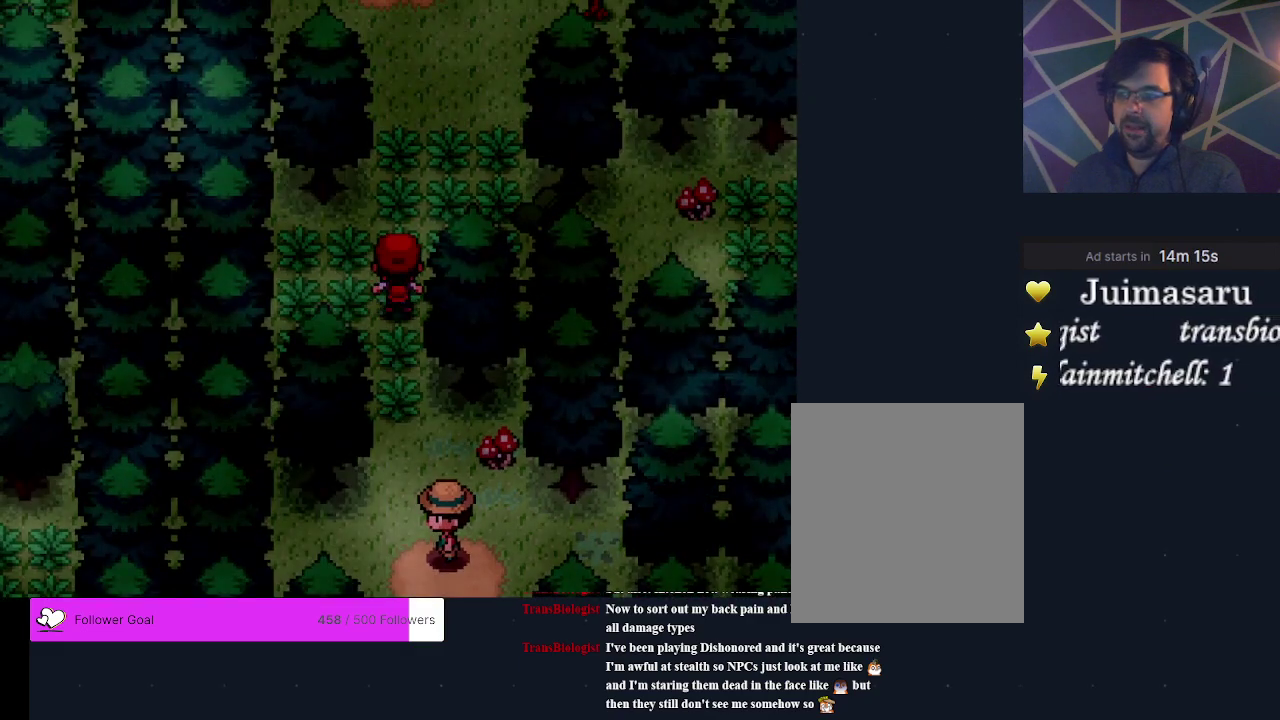
{"dt_ms": 300, "buttons": ["DPAD_UP"], "events": []}
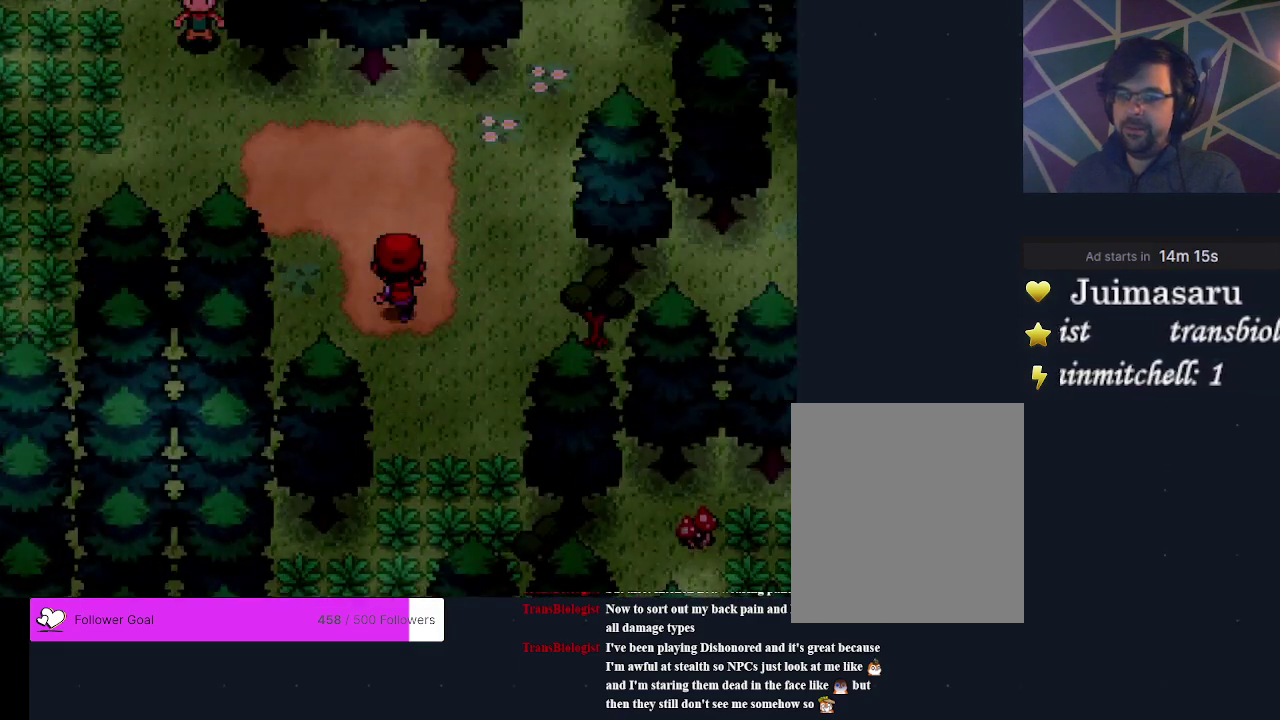
{"dt_ms": 300, "buttons": ["DPAD_RIGHT"], "events": [[67, "DPAD_UP", "up"], [267, "DPAD_RIGHT", "down"]]}
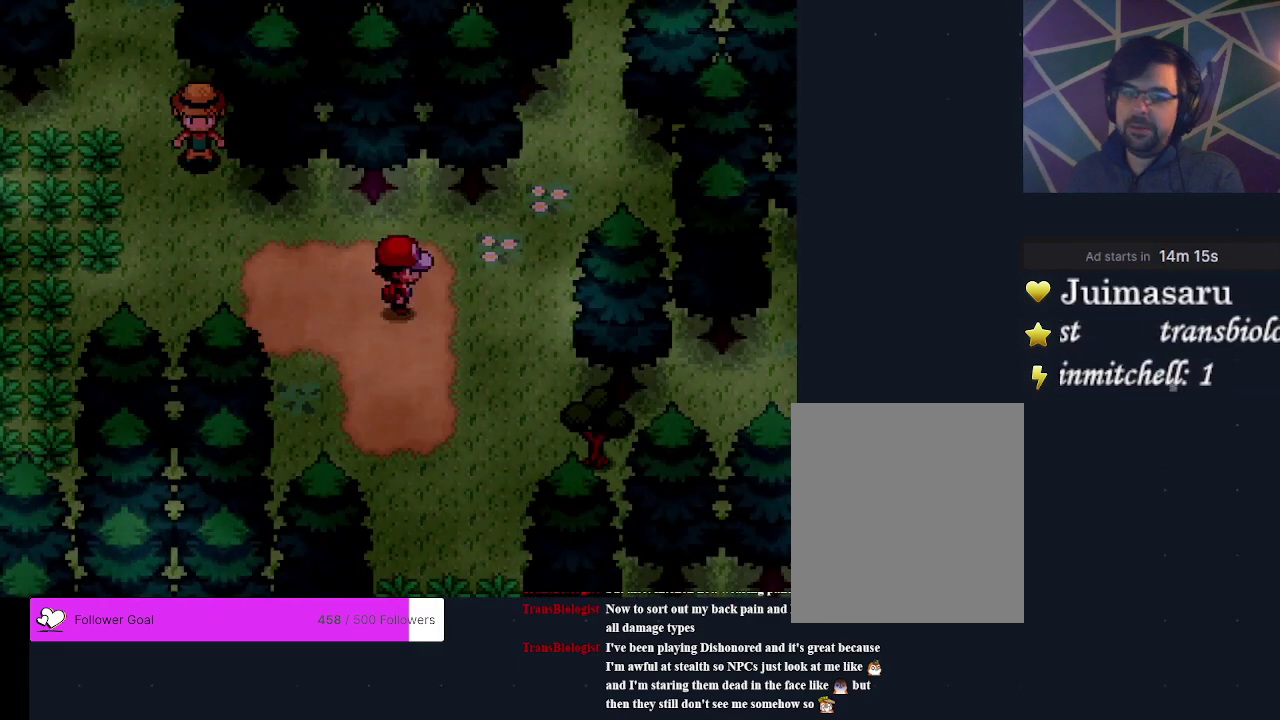
{"dt_ms": 400, "buttons": ["DPAD_UP"], "events": [[133, "DPAD_RIGHT", "up"], [367, "DPAD_UP", "down"]]}
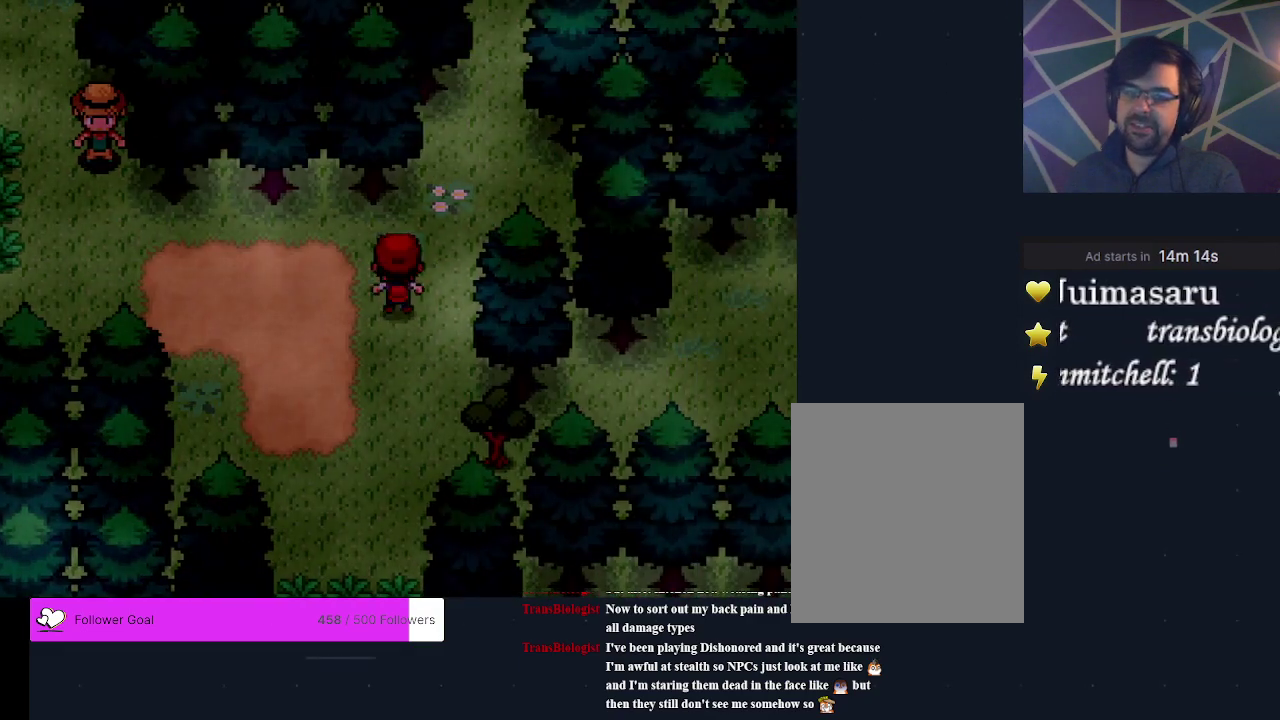
{"dt_ms": 400, "buttons": ["DPAD_RIGHT"], "events": [[200, "DPAD_UP", "up"], [367, "DPAD_RIGHT", "down"]]}
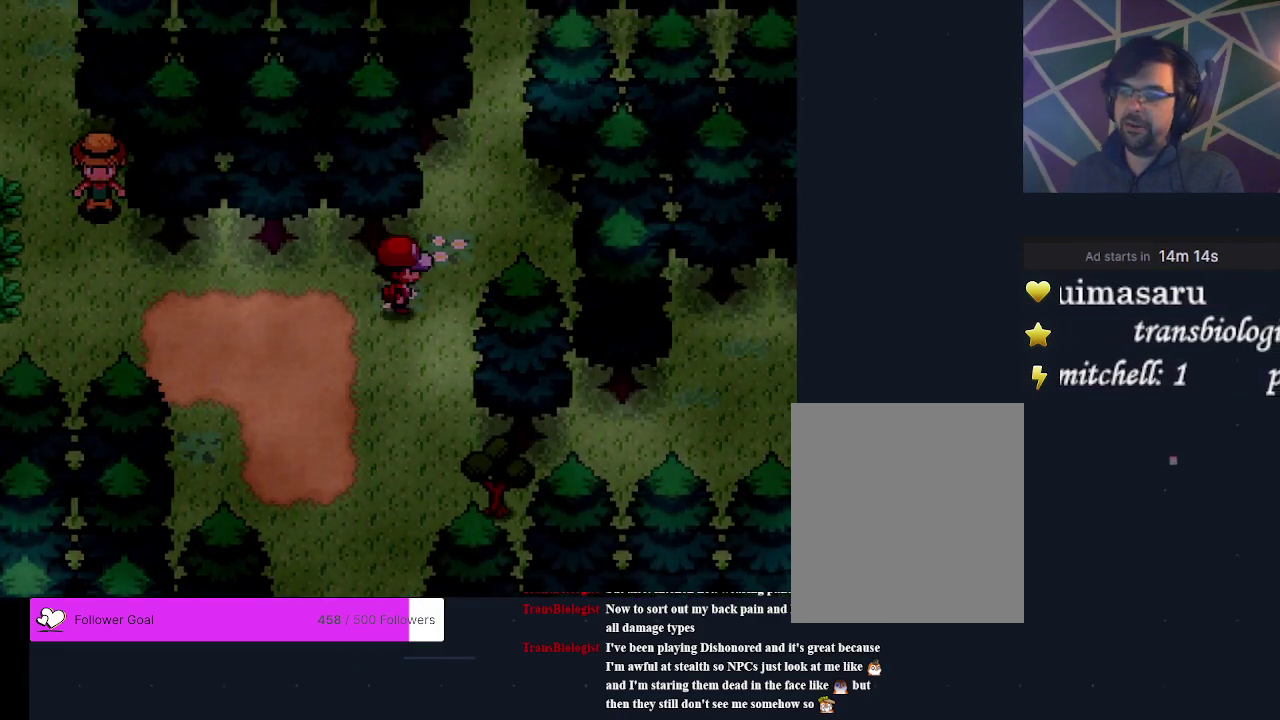
{"dt_ms": 200, "buttons": ["DPAD_UP"], "events": [[100, "DPAD_RIGHT", "up"], [200, "DPAD_UP", "down"]]}
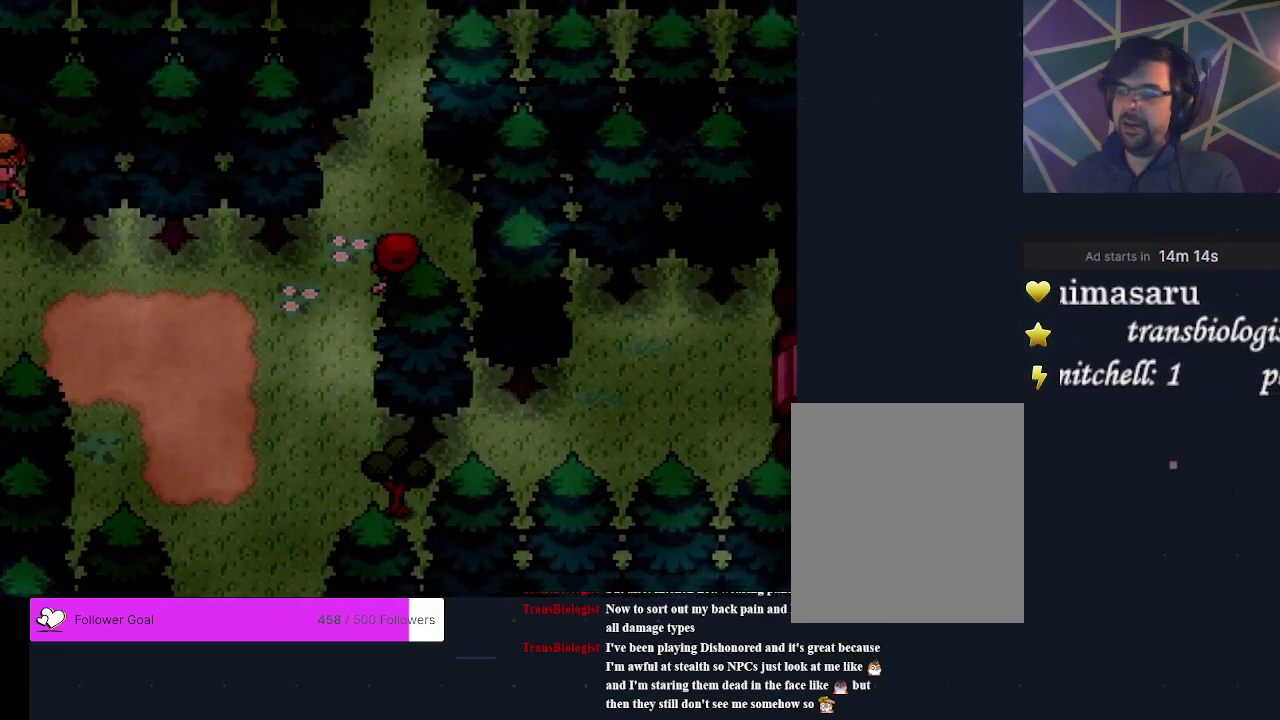
{"dt_ms": 600, "buttons": ["DPAD_UP"], "events": [[333, "DPAD_UP", "up"], [533, "DPAD_UP", "down"]]}
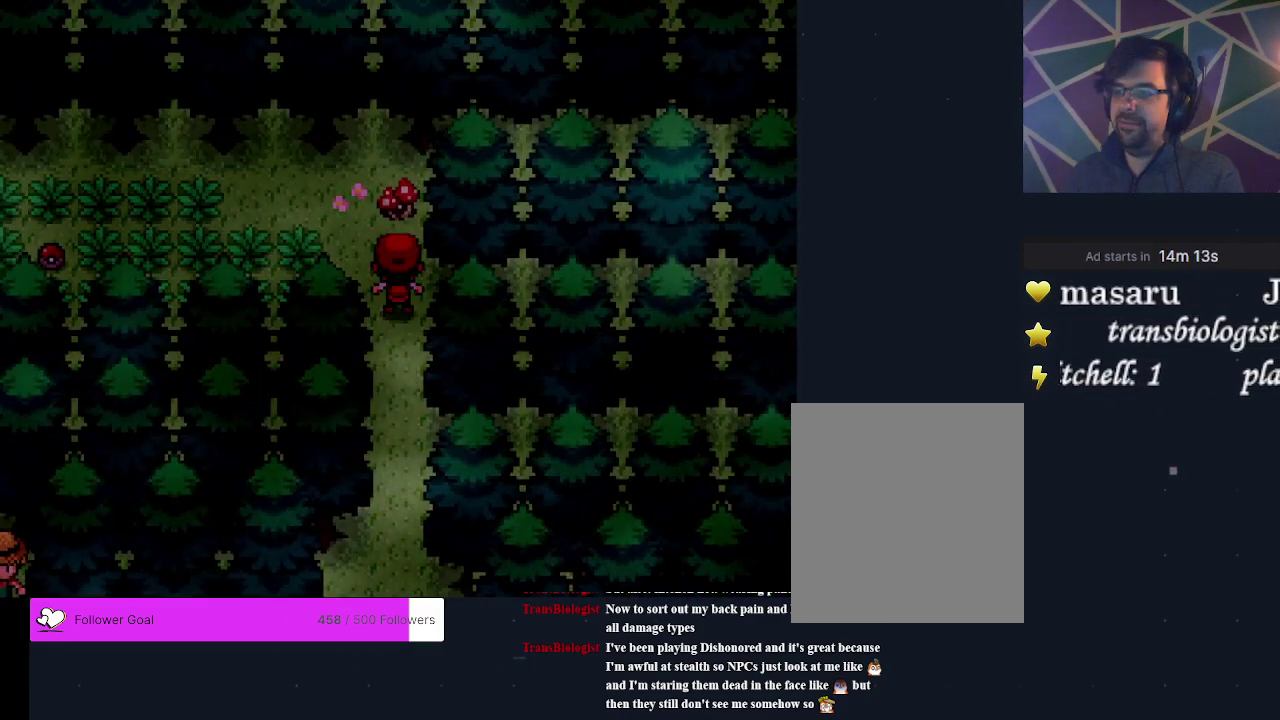
{"dt_ms": 300, "buttons": ["DPAD_LEFT"], "events": [[100, "DPAD_UP", "up"], [300, "DPAD_LEFT", "down"]]}
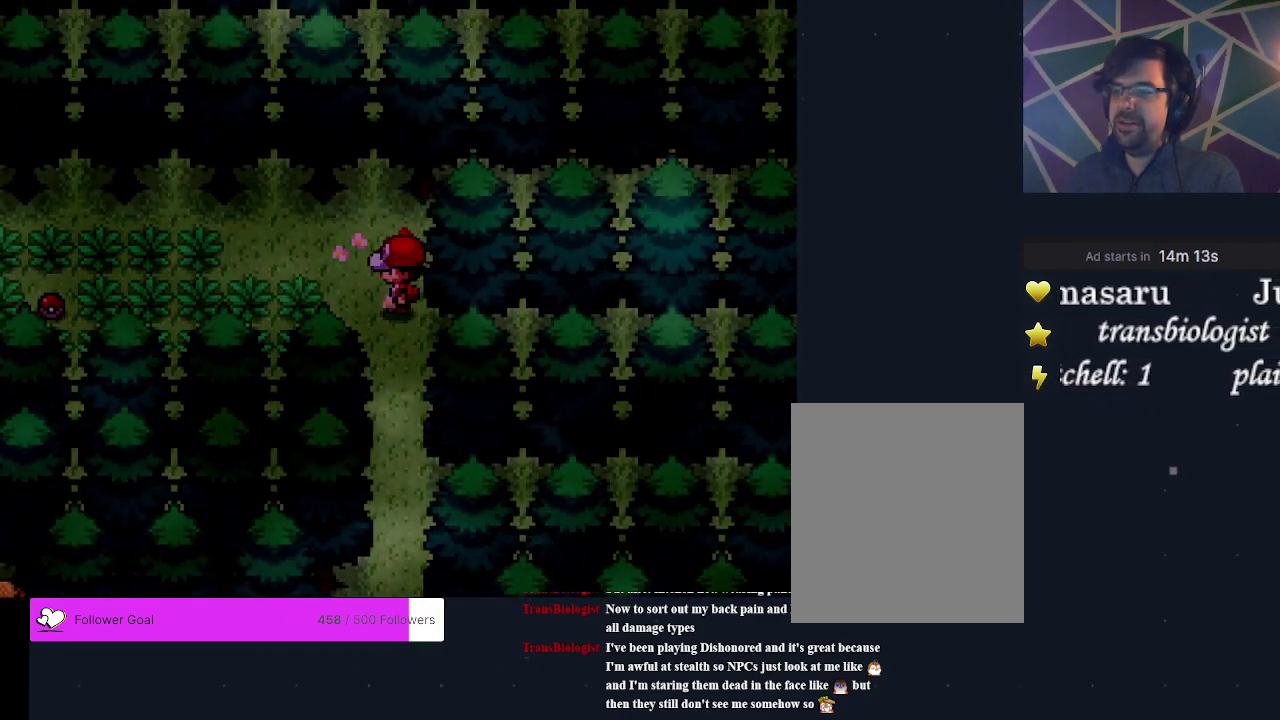
{"dt_ms": 500, "buttons": ["A"], "events": [[400, "A", "down"], [467, "DPAD_LEFT", "up"]]}
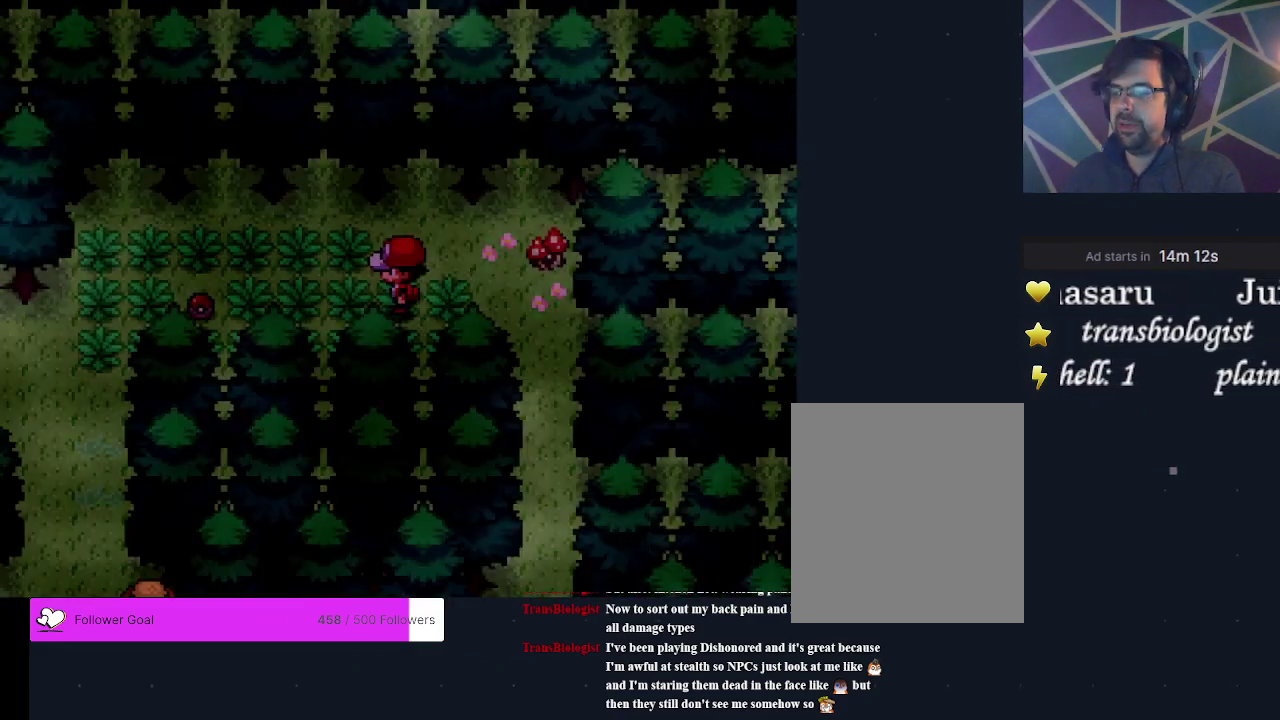
{"dt_ms": 300, "buttons": [], "events": [[33, "A", "up"]]}
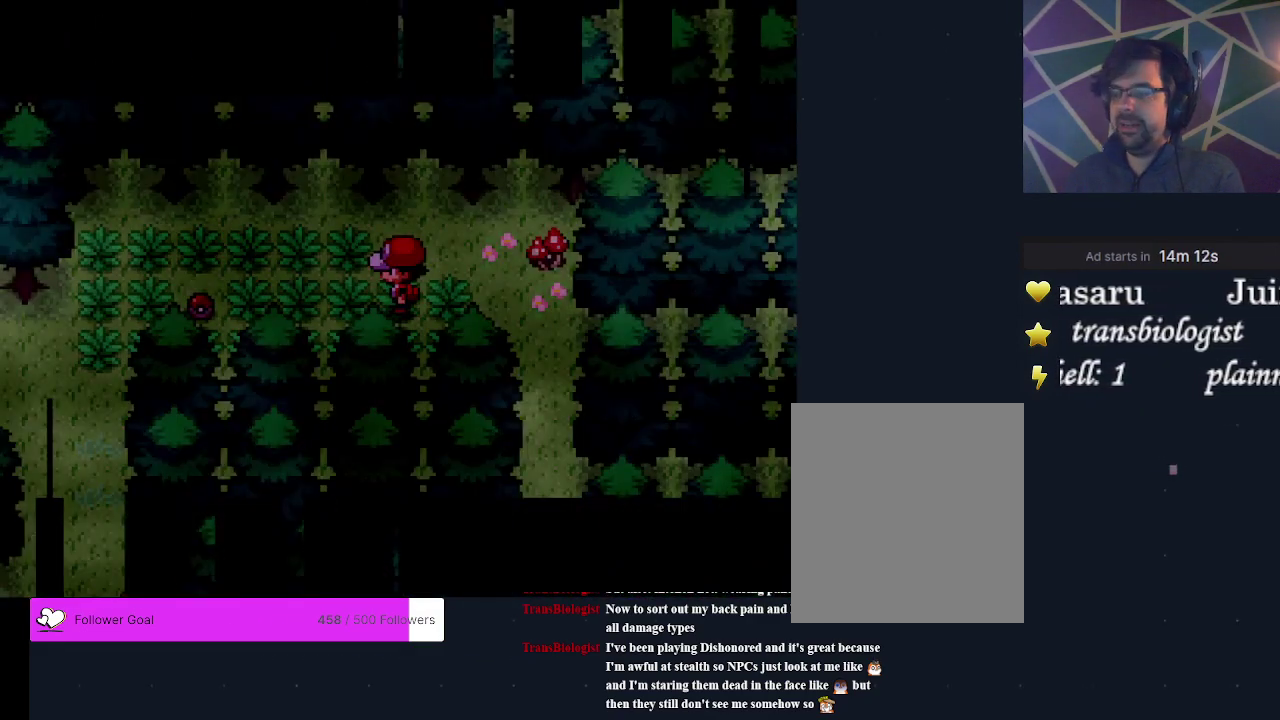
{"dt_ms": 500, "buttons": [], "events": []}
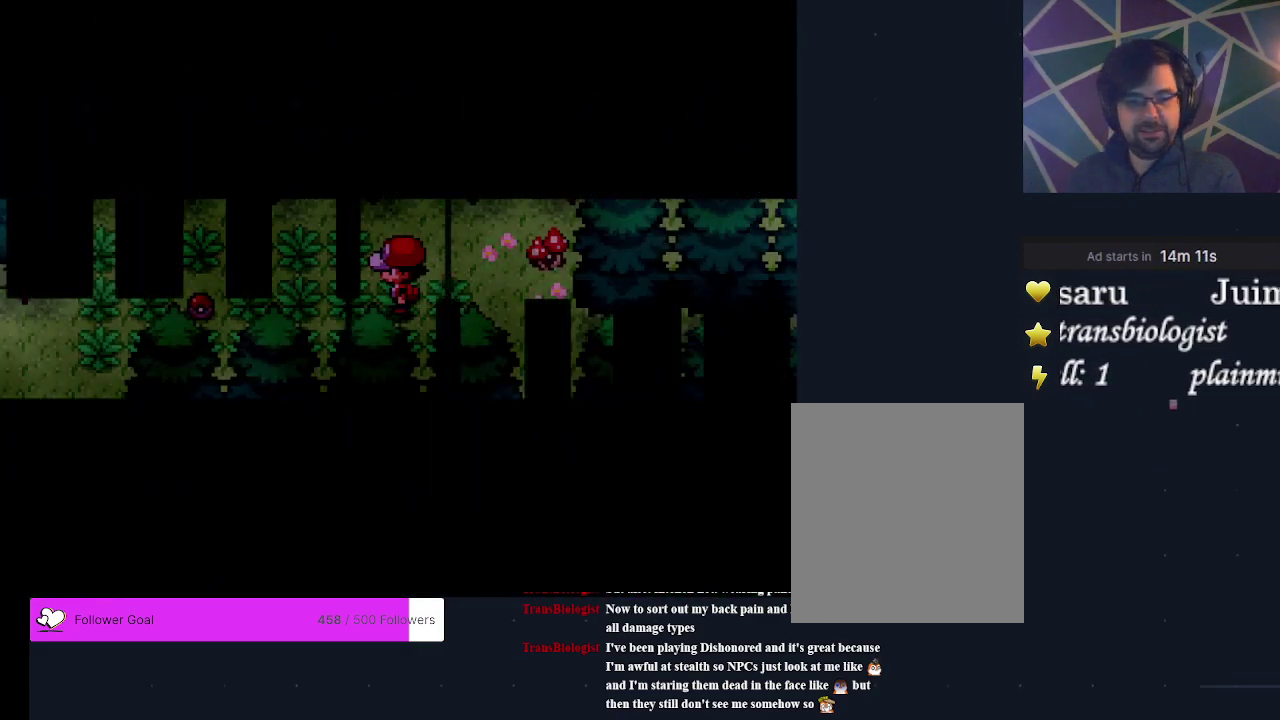
{"dt_ms": 500, "buttons": [], "events": []}
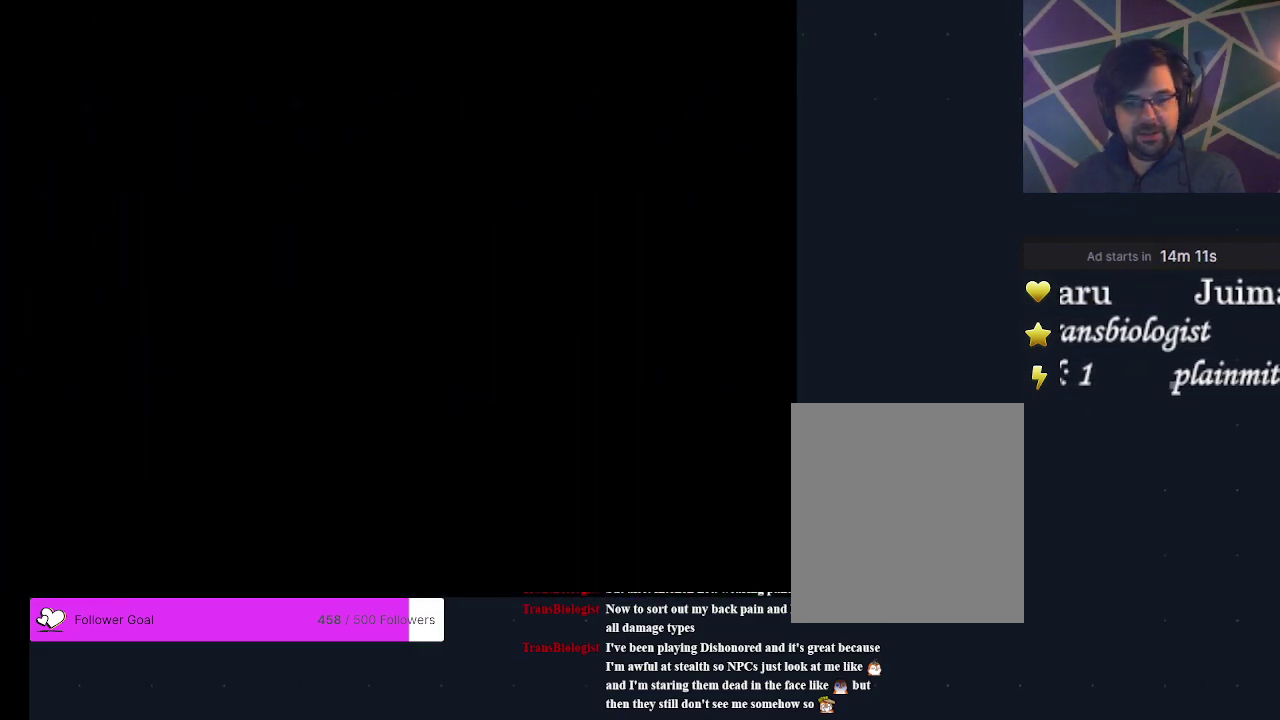
{"dt_ms": 500, "buttons": [], "events": []}
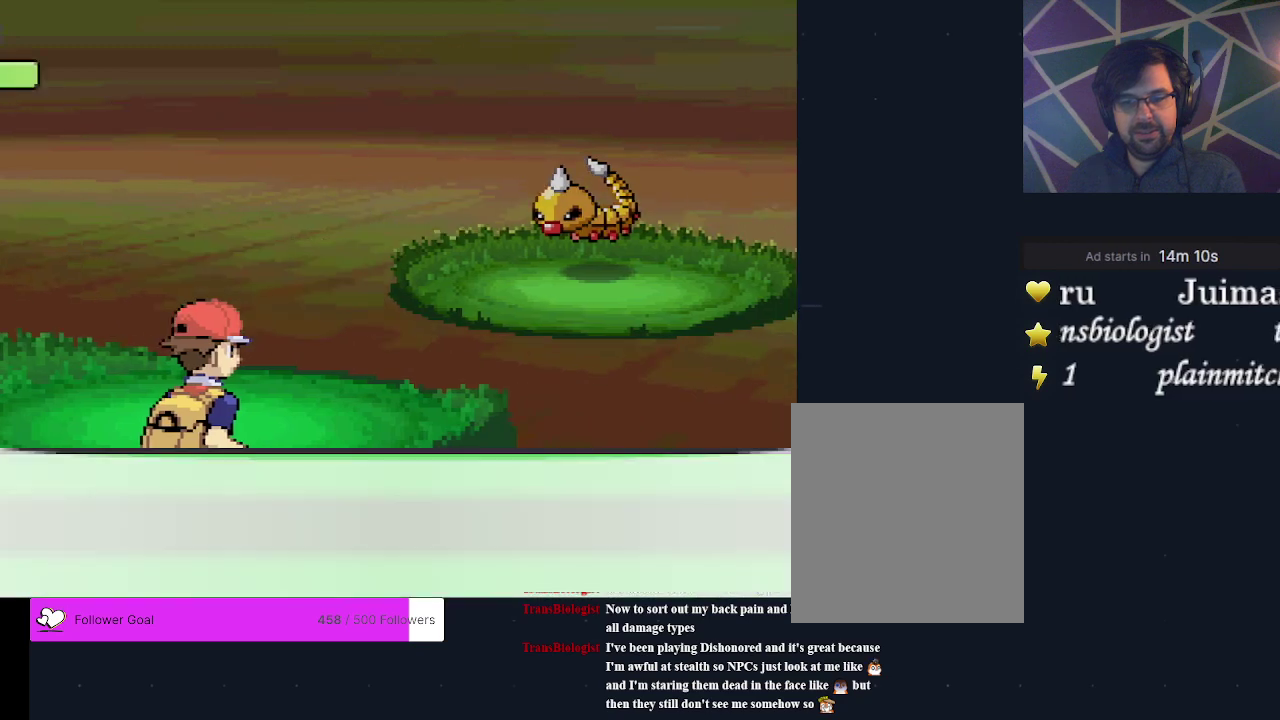
{"dt_ms": 500, "buttons": [], "events": []}
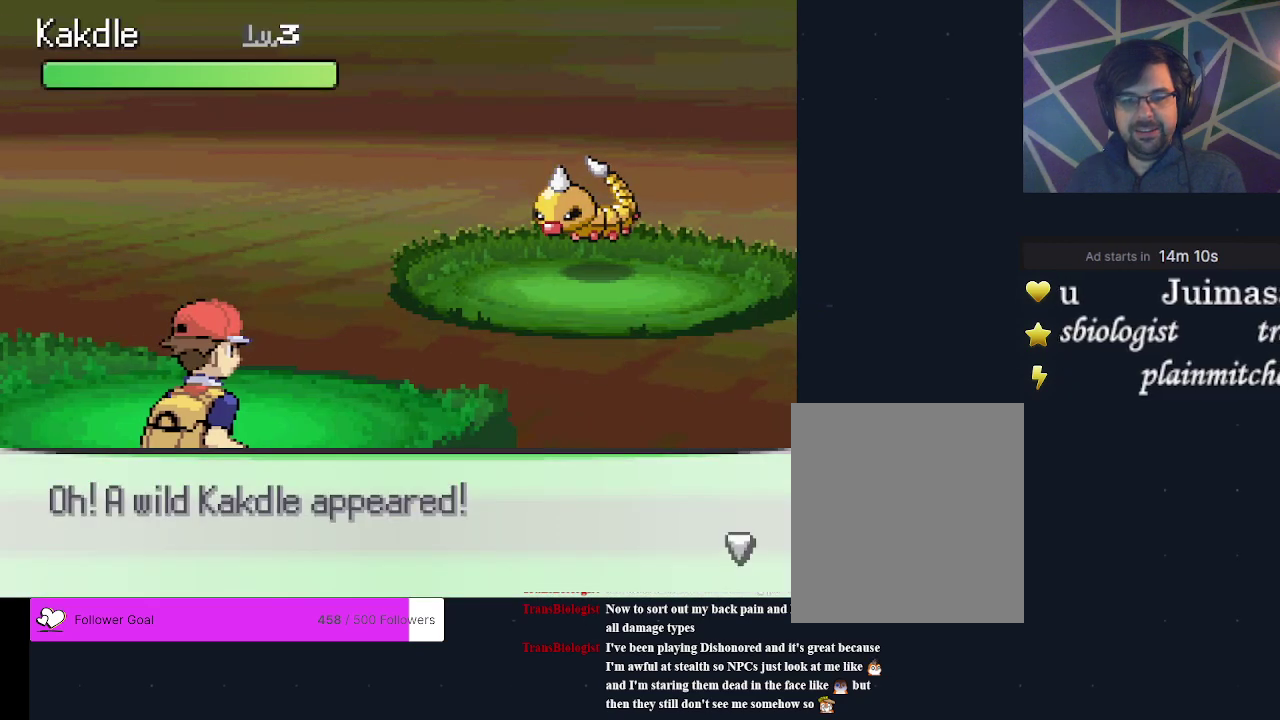
{"dt_ms": 500, "buttons": [], "events": []}
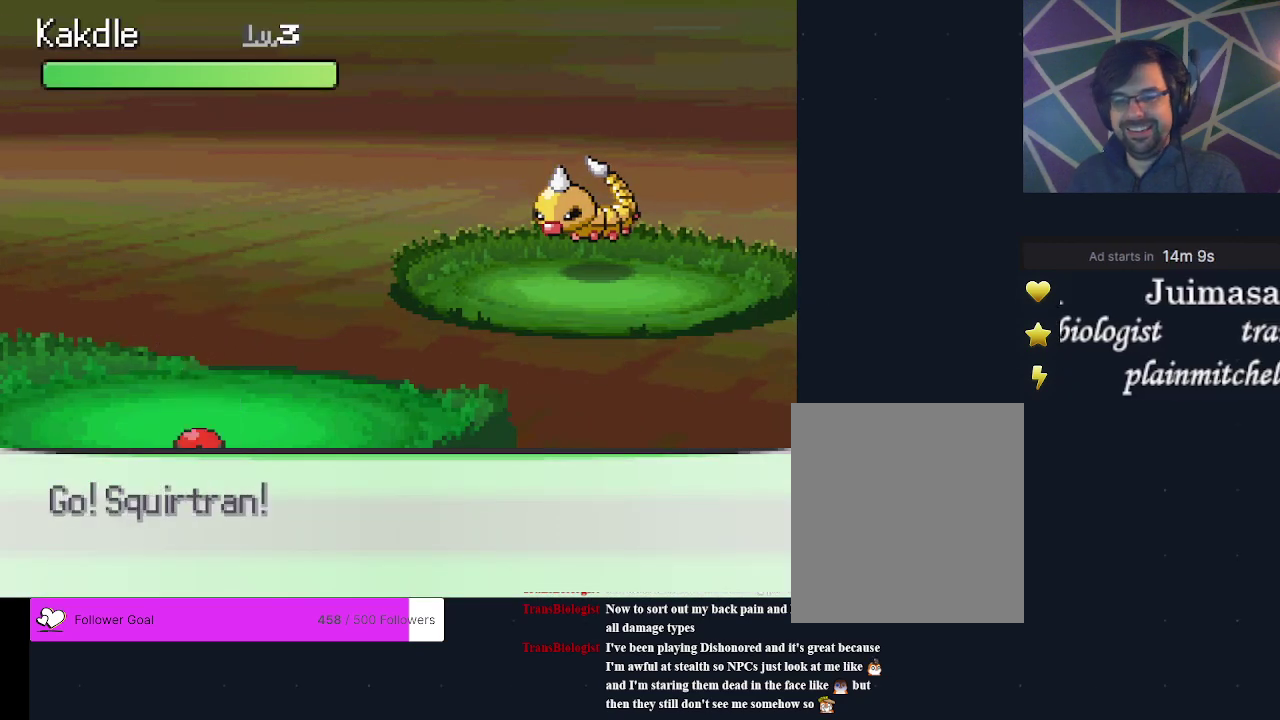
{"dt_ms": 500, "buttons": [], "events": []}
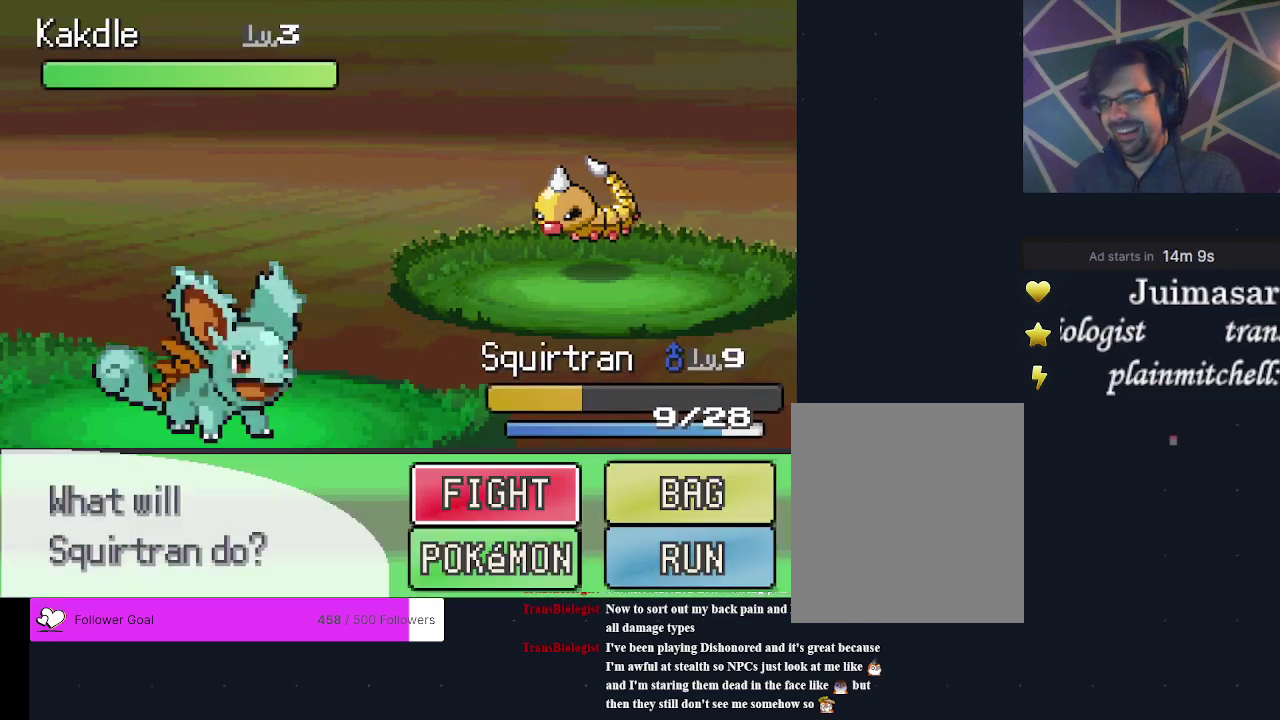
{"dt_ms": 400, "buttons": ["DPAD_DOWN"], "events": [[367, "DPAD_DOWN", "down"]]}
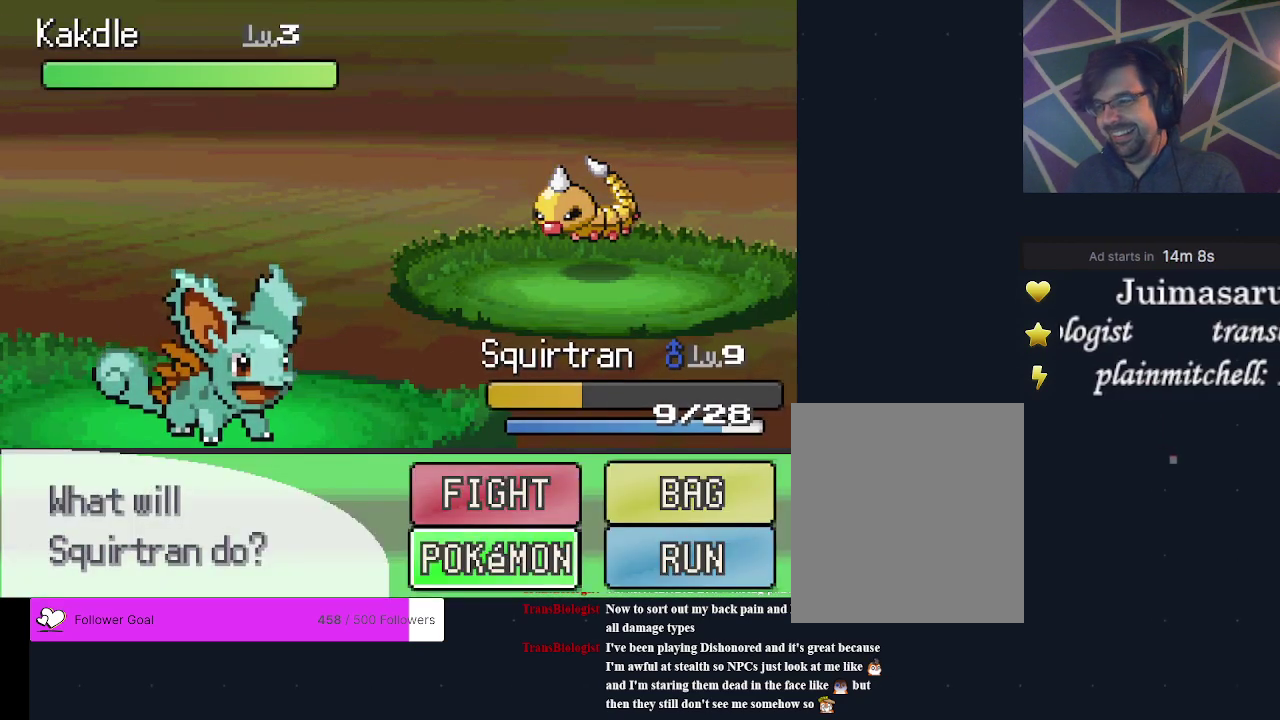
{"dt_ms": 200, "buttons": ["DPAD_RIGHT"], "events": [[67, "DPAD_RIGHT", "down"], [167, "DPAD_DOWN", "up"]]}
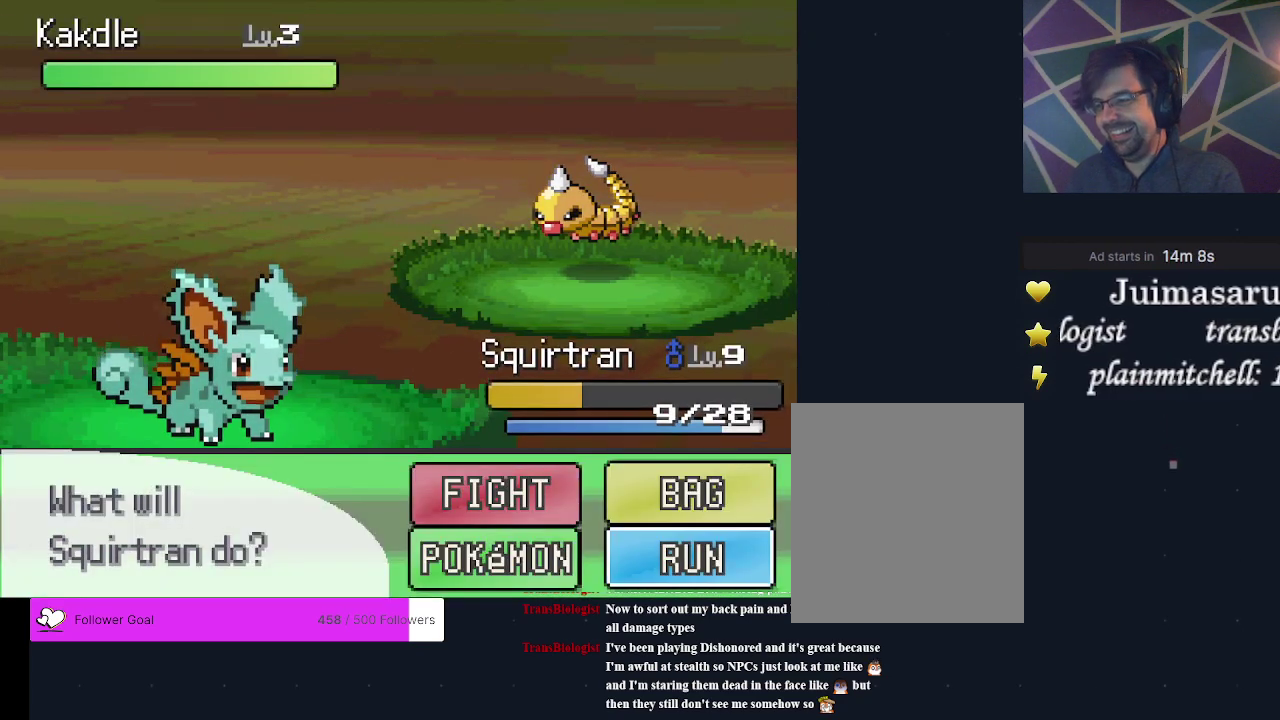
{"dt_ms": 500, "buttons": [], "events": [[33, "DPAD_RIGHT", "up"], [133, "A", "down"], [233, "A", "up"], [300, "A", "down"], [433, "A", "up"]]}
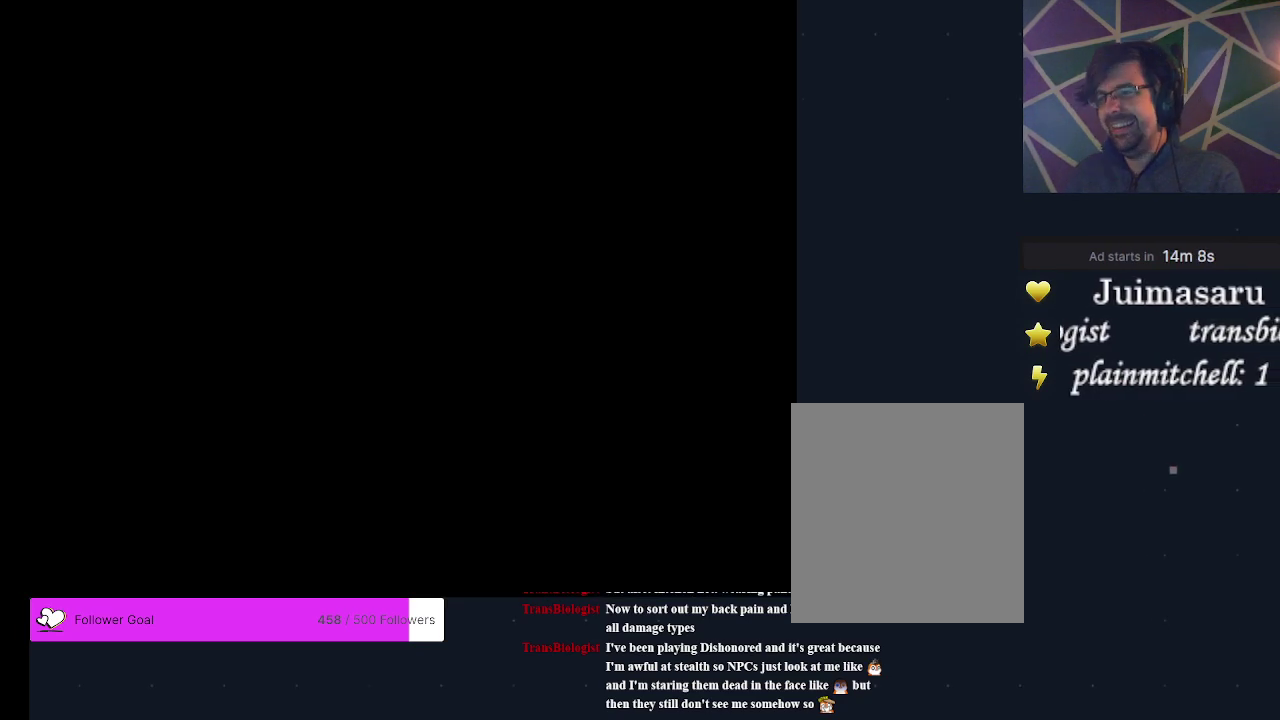
{"dt_ms": 400, "buttons": ["DPAD_LEFT"], "events": [[367, "DPAD_LEFT", "down"]]}
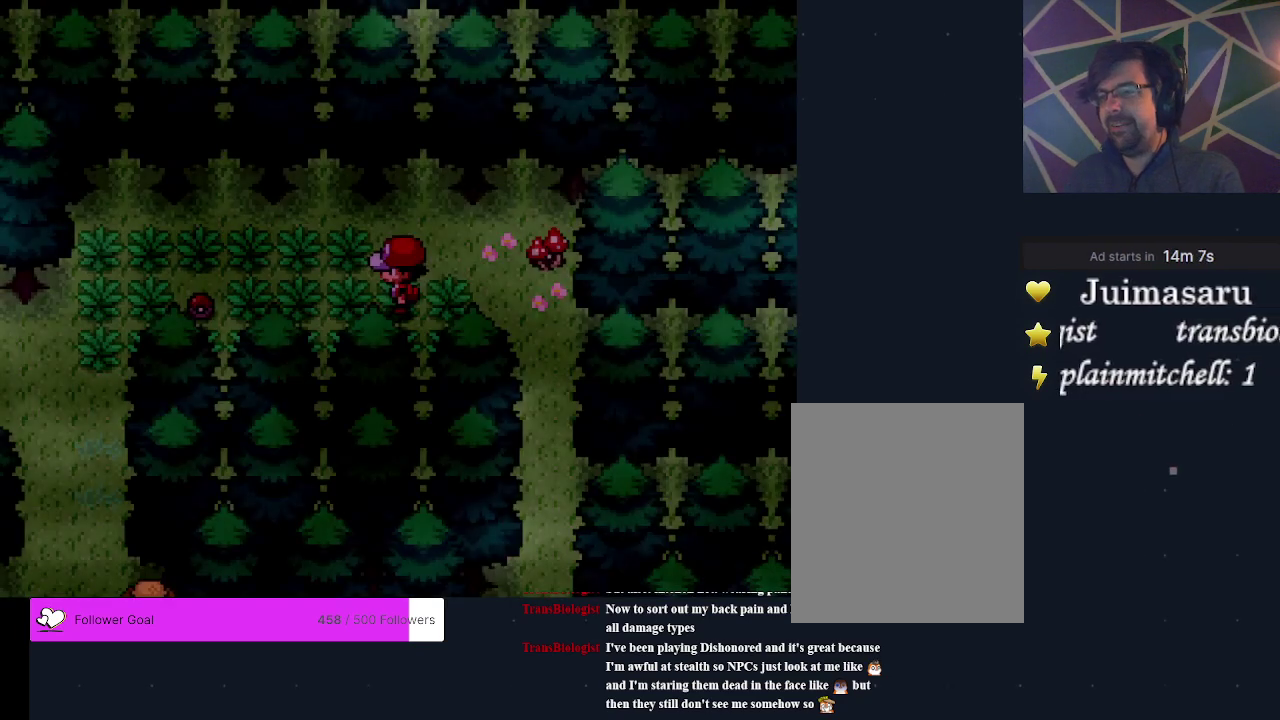
{"dt_ms": 300, "buttons": [], "events": [[300, "DPAD_LEFT", "up"]]}